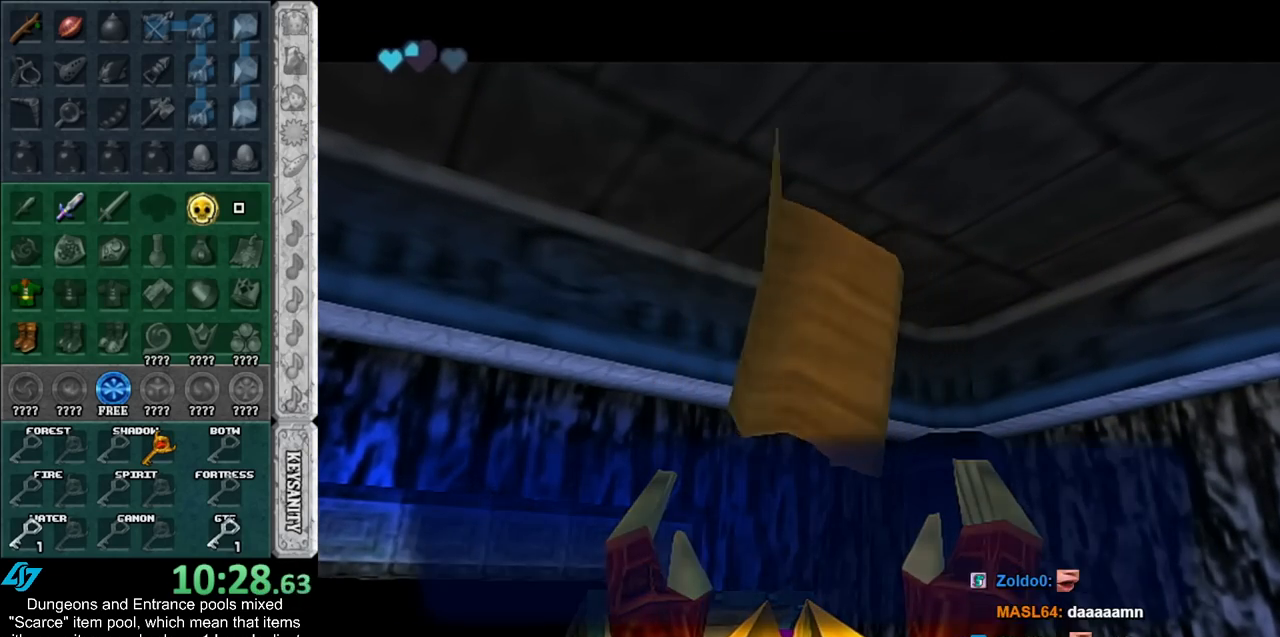
Gameplay with a controller (Nintendo layout); each line is a JSON object with the inputs held at the frame after it. "events" lists button and stick changes between this image and that frame as [ms after this image, input, new state], when the widget could be followed in between. Not read: L2 L3 R3.
{"buttons": [], "left_stick": "up-left", "right_stick": "center", "events": [[67, "A", "down"], [83, "left_stick", "up-left"], [183, "A", "up"]]}
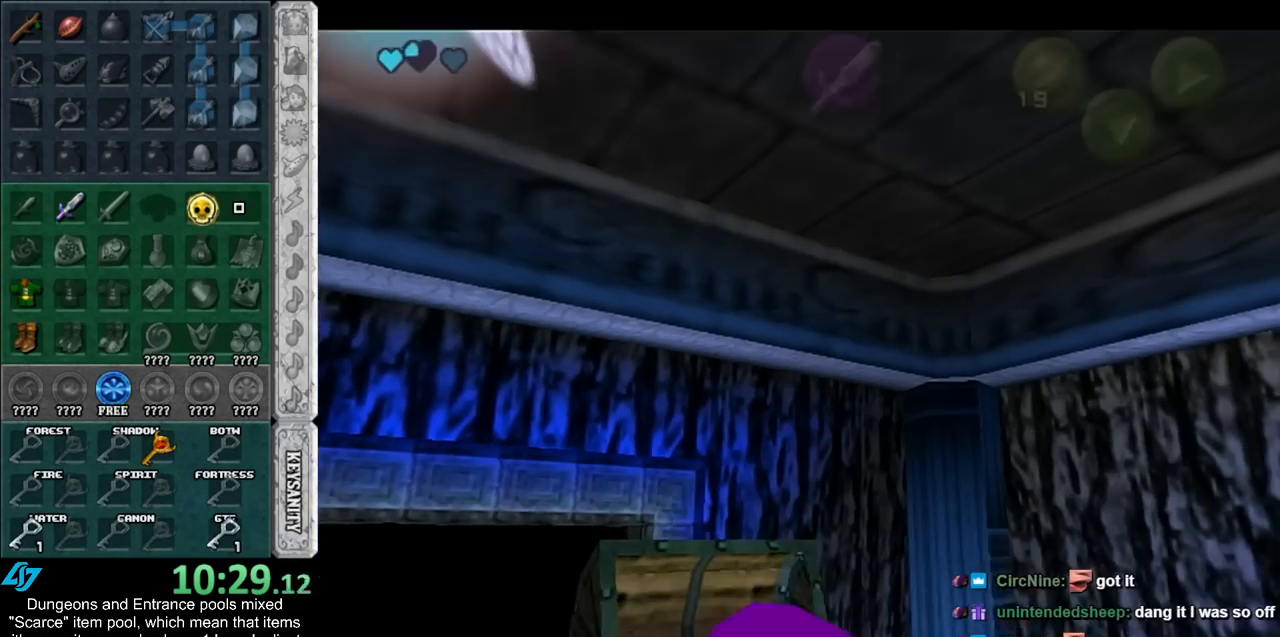
{"buttons": ["L1"], "left_stick": "left", "right_stick": "center", "events": [[67, "left_stick", "up"], [217, "left_stick", "up-right"], [367, "L1", "down"], [467, "left_stick", "left"]]}
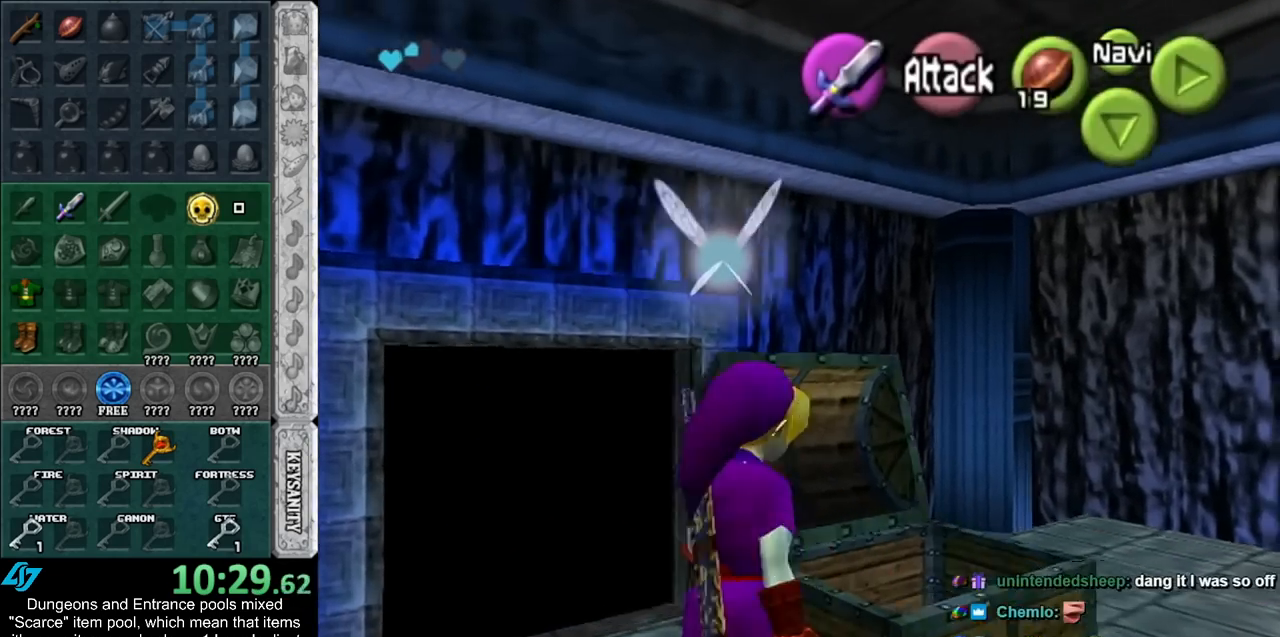
{"buttons": ["L1"], "left_stick": "left", "right_stick": "center", "events": [[33, "A", "down"], [83, "A", "up"], [150, "A", "down"], [283, "A", "up"]]}
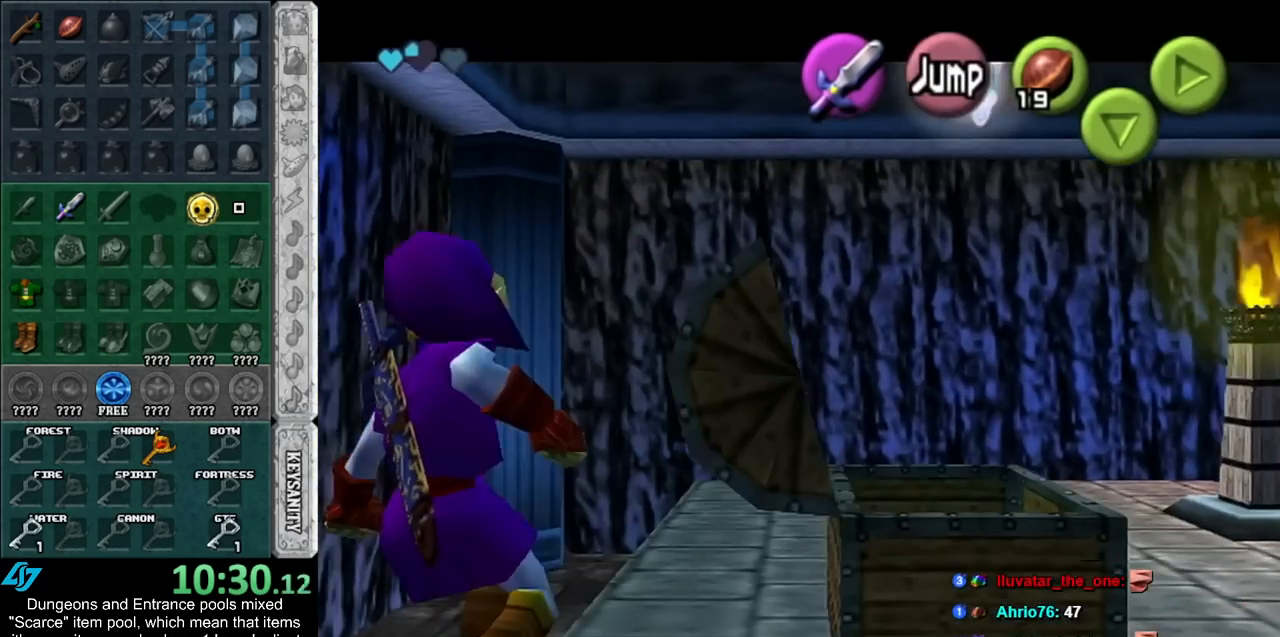
{"buttons": ["L1"], "left_stick": "left", "right_stick": "center", "events": []}
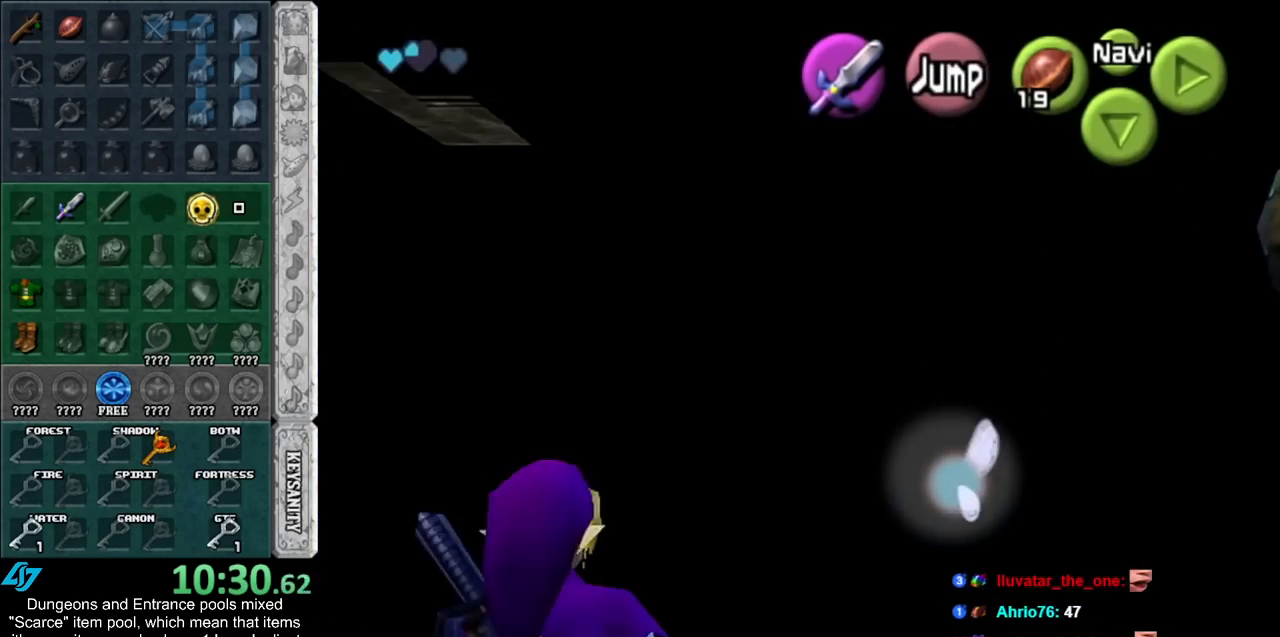
{"buttons": ["L1"], "left_stick": "right", "right_stick": "center", "events": [[50, "left_stick", "right"], [150, "A", "down"], [300, "A", "up"]]}
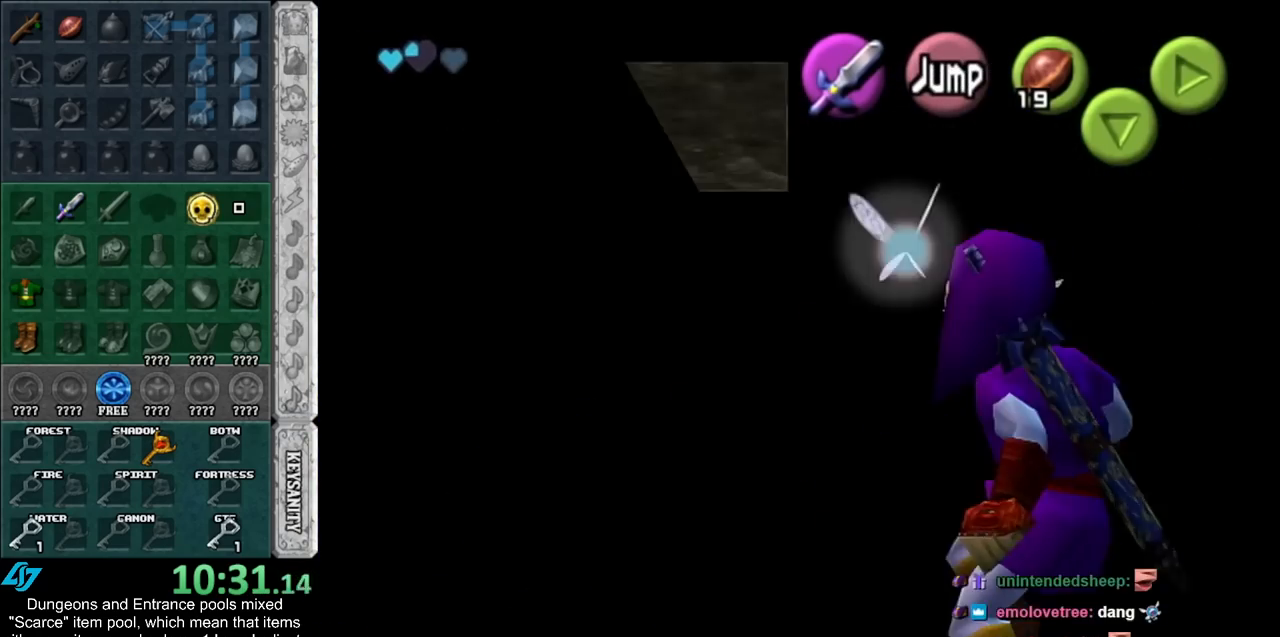
{"buttons": ["A", "L1"], "left_stick": "down", "right_stick": "center", "events": [[33, "A", "down"], [150, "left_stick", "down-right"], [217, "A", "up"], [250, "left_stick", "down"], [500, "A", "down"]]}
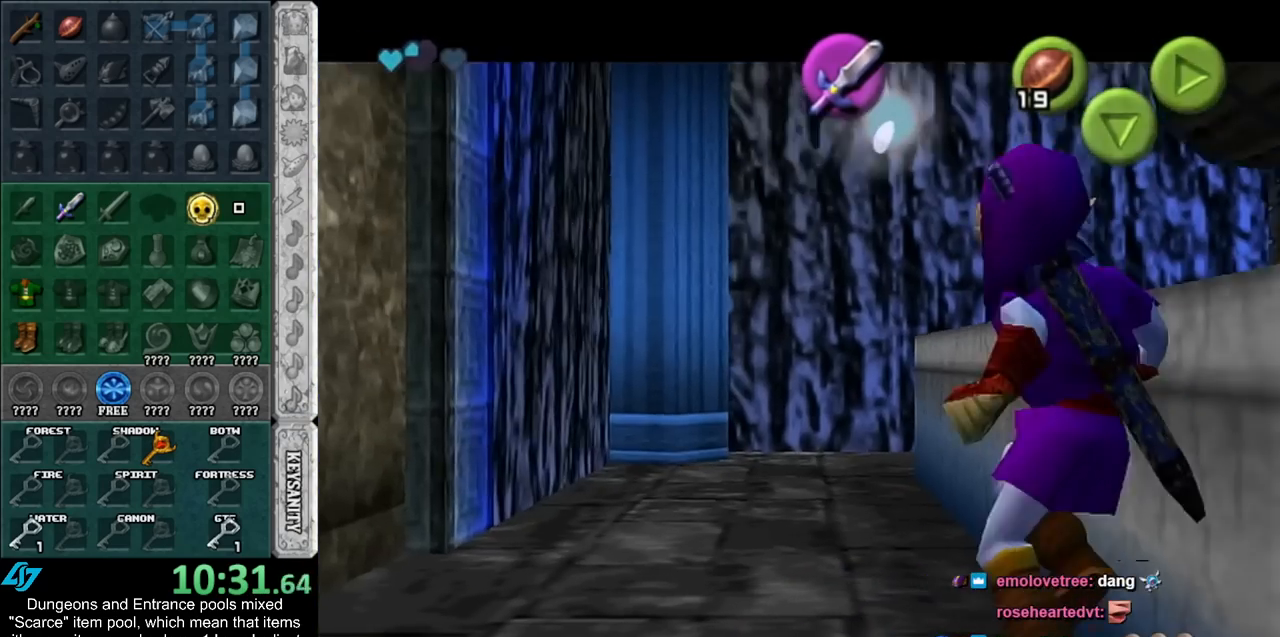
{"buttons": ["L1"], "left_stick": "down", "right_stick": "center", "events": [[117, "A", "up"], [217, "A", "down"], [317, "A", "up"]]}
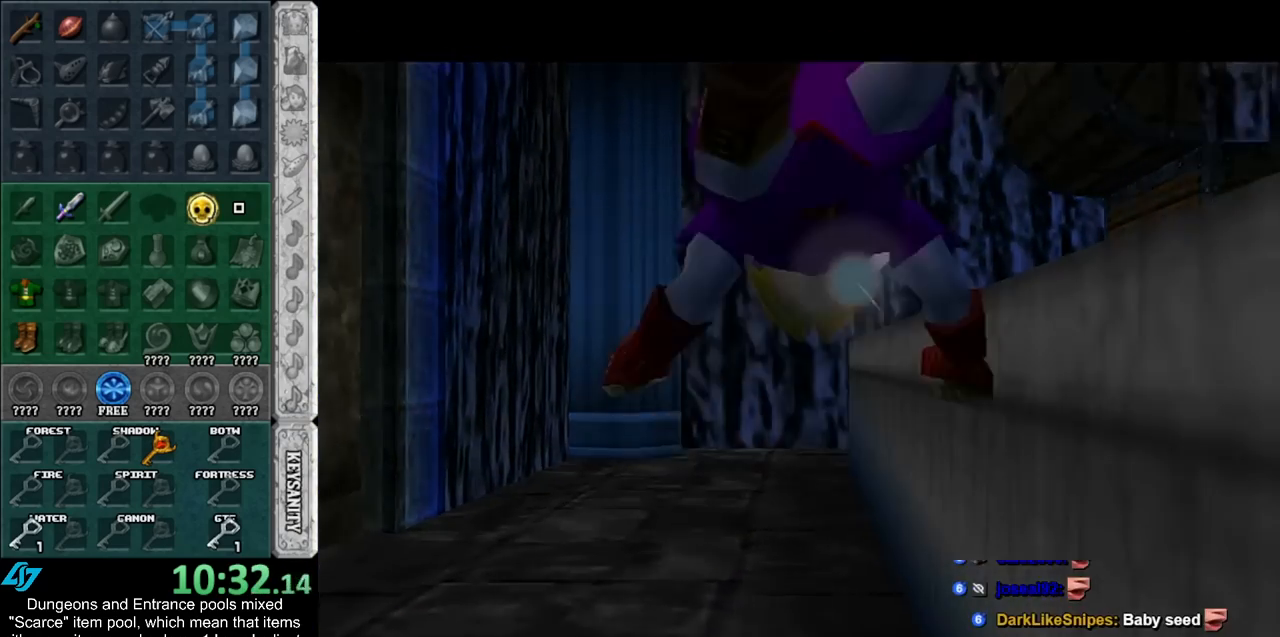
{"buttons": [], "left_stick": "center", "right_stick": "center", "events": [[83, "L1", "up"], [83, "left_stick", "center"]]}
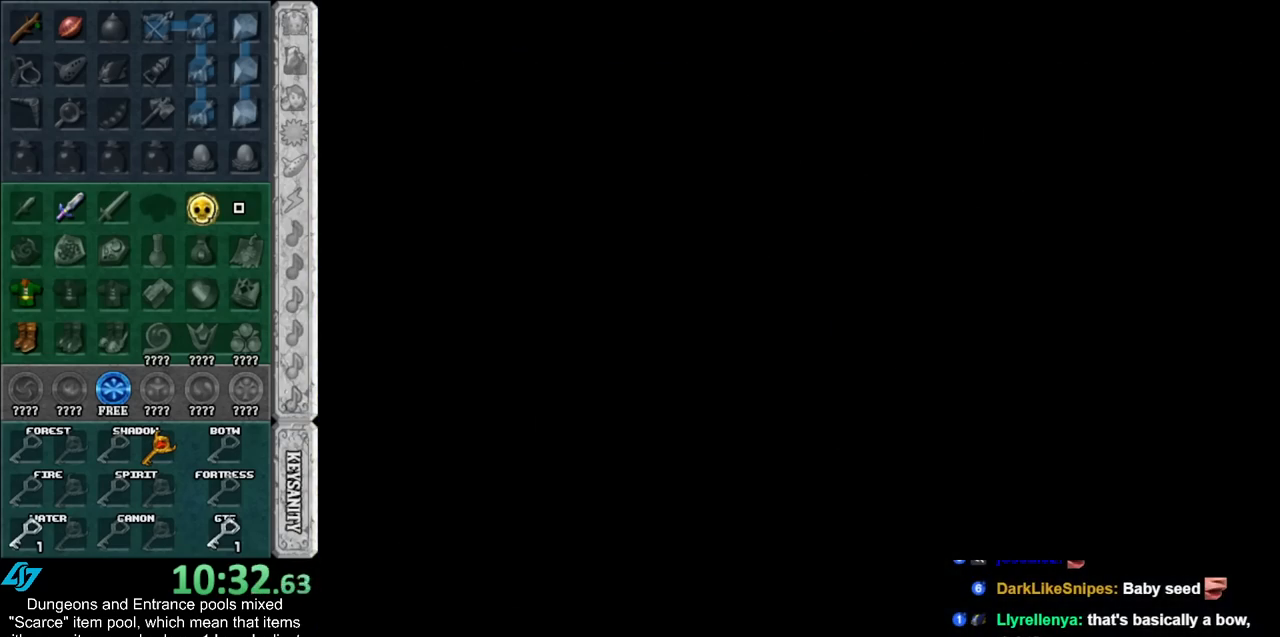
{"buttons": [], "left_stick": "center", "right_stick": "center", "events": []}
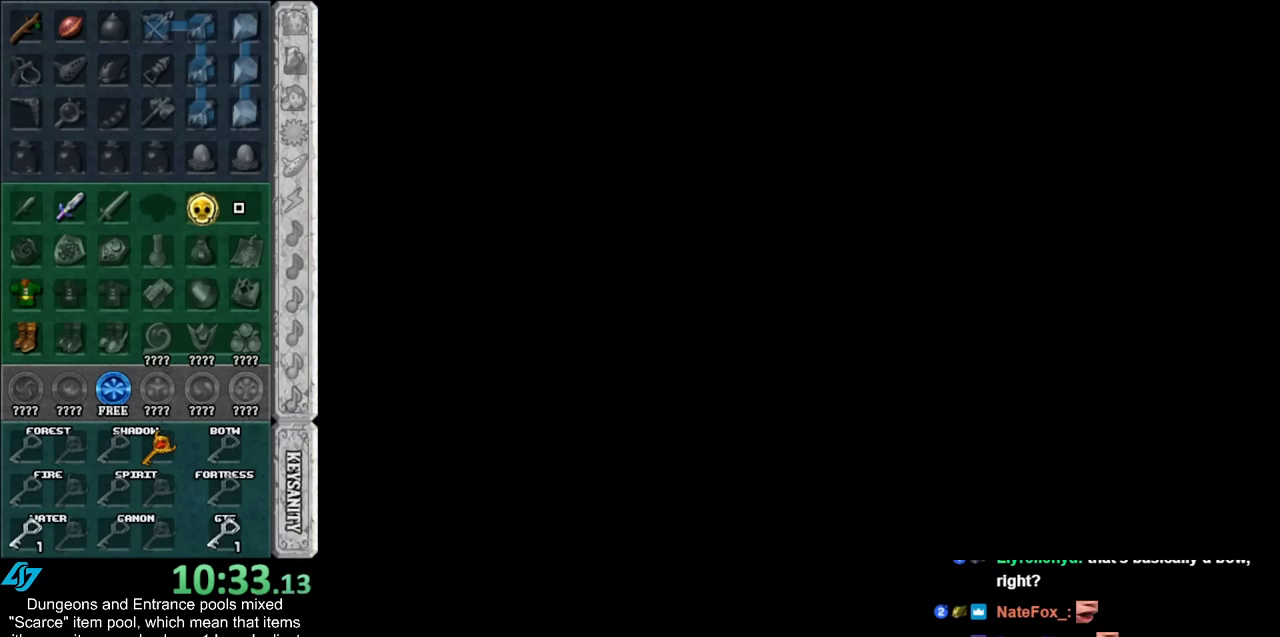
{"buttons": [], "left_stick": "down", "right_stick": "center", "events": [[183, "left_stick", "down"]]}
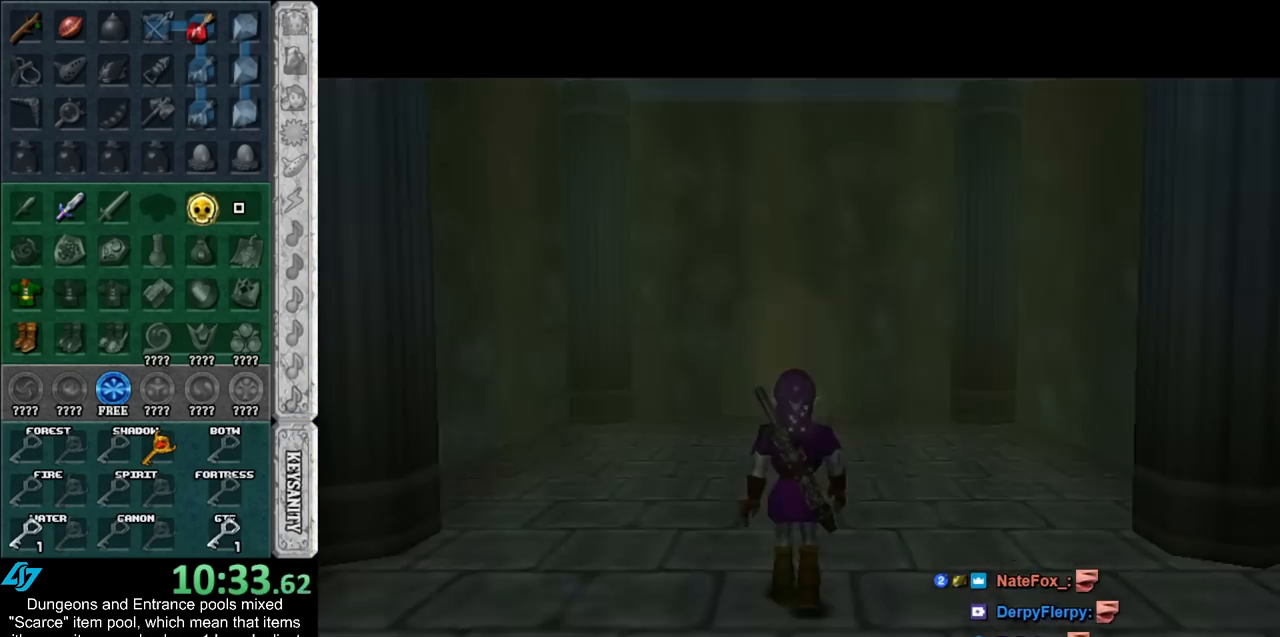
{"buttons": [], "left_stick": "down", "right_stick": "center", "events": []}
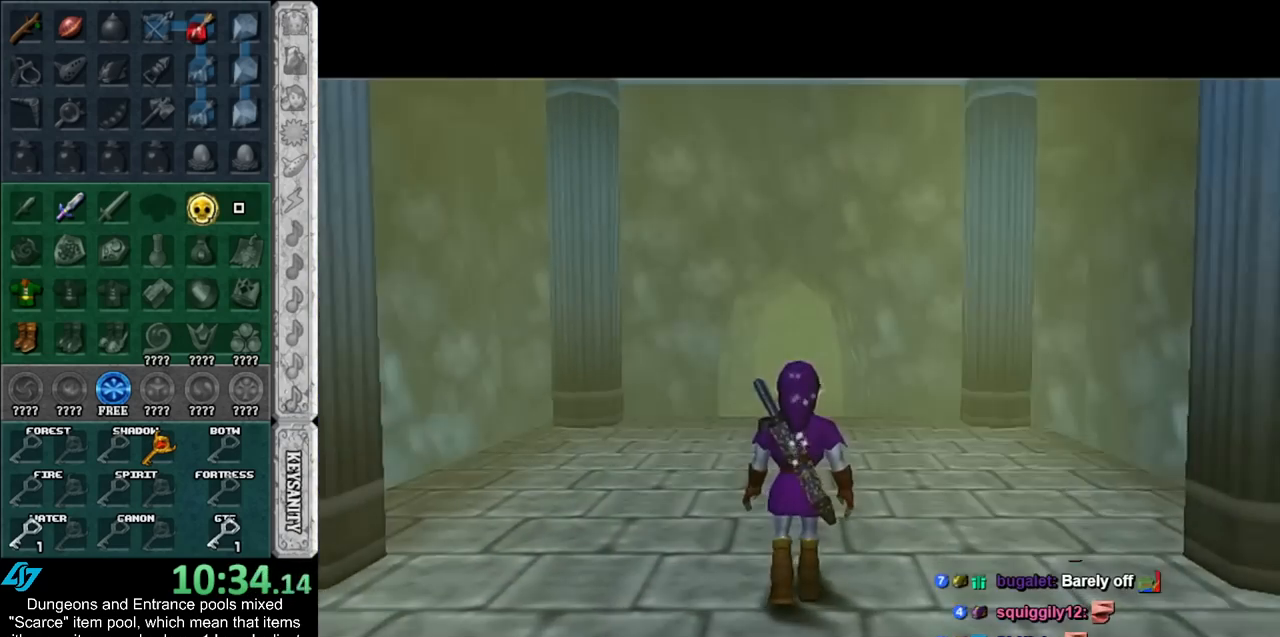
{"buttons": [], "left_stick": "down", "right_stick": "center", "events": [[283, "A", "down"], [433, "A", "up"]]}
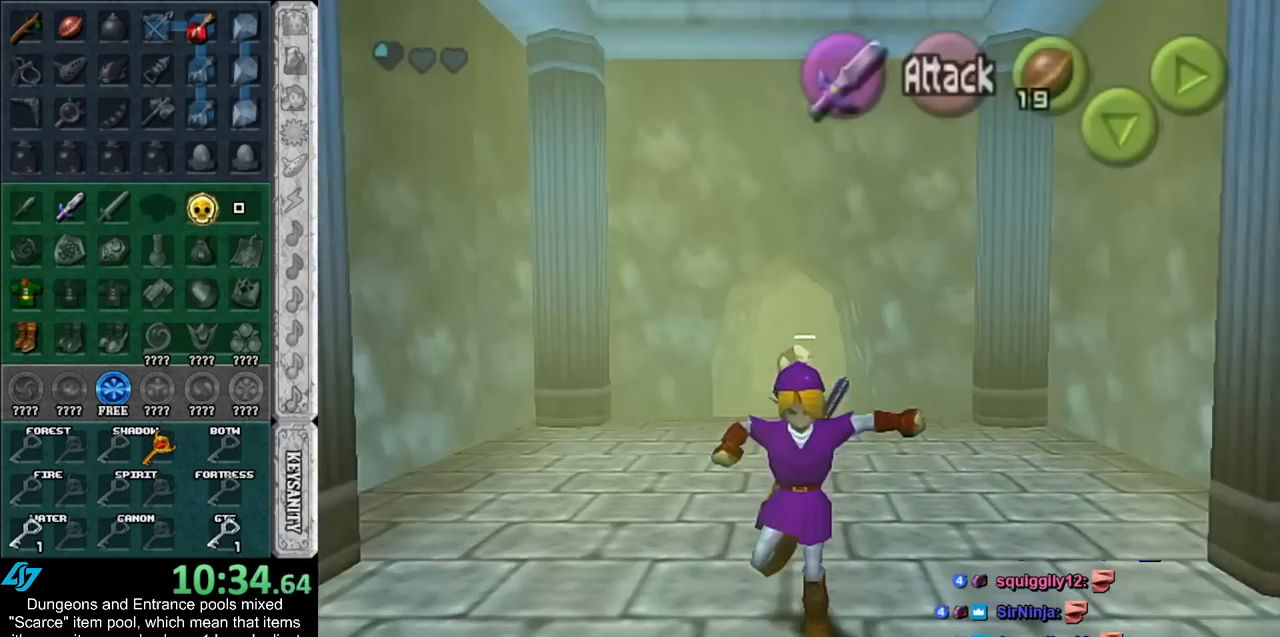
{"buttons": [], "left_stick": "down", "right_stick": "center", "events": []}
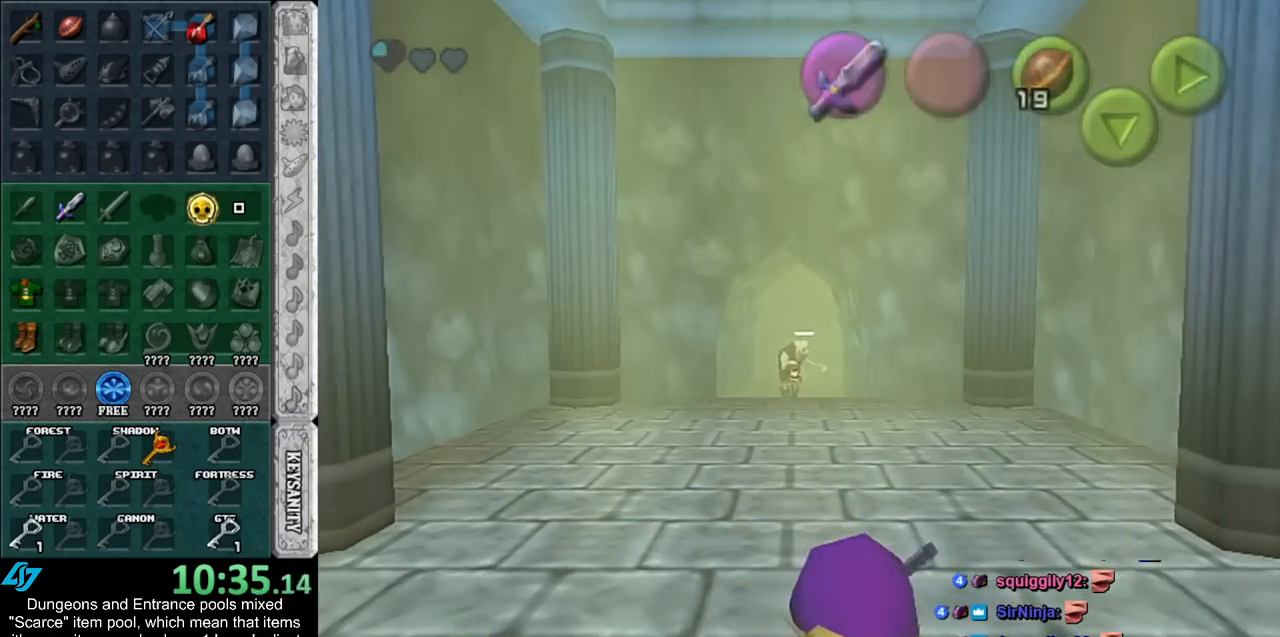
{"buttons": [], "left_stick": "center", "right_stick": "center", "events": [[250, "left_stick", "center"]]}
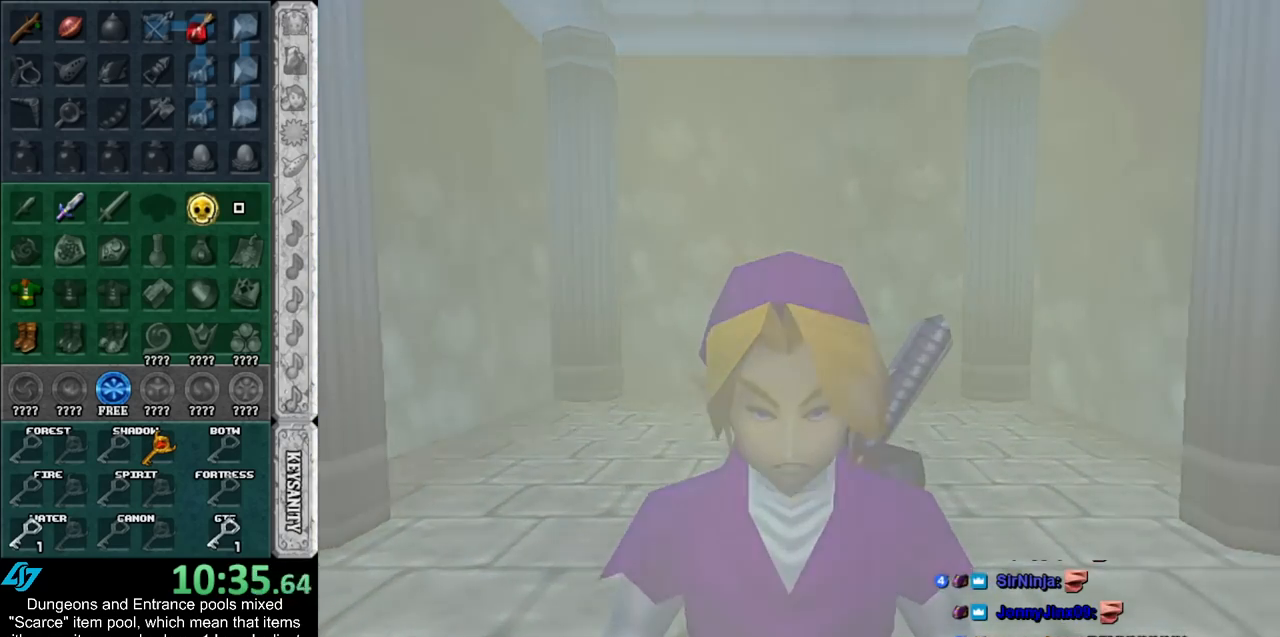
{"buttons": [], "left_stick": "center", "right_stick": "center", "events": []}
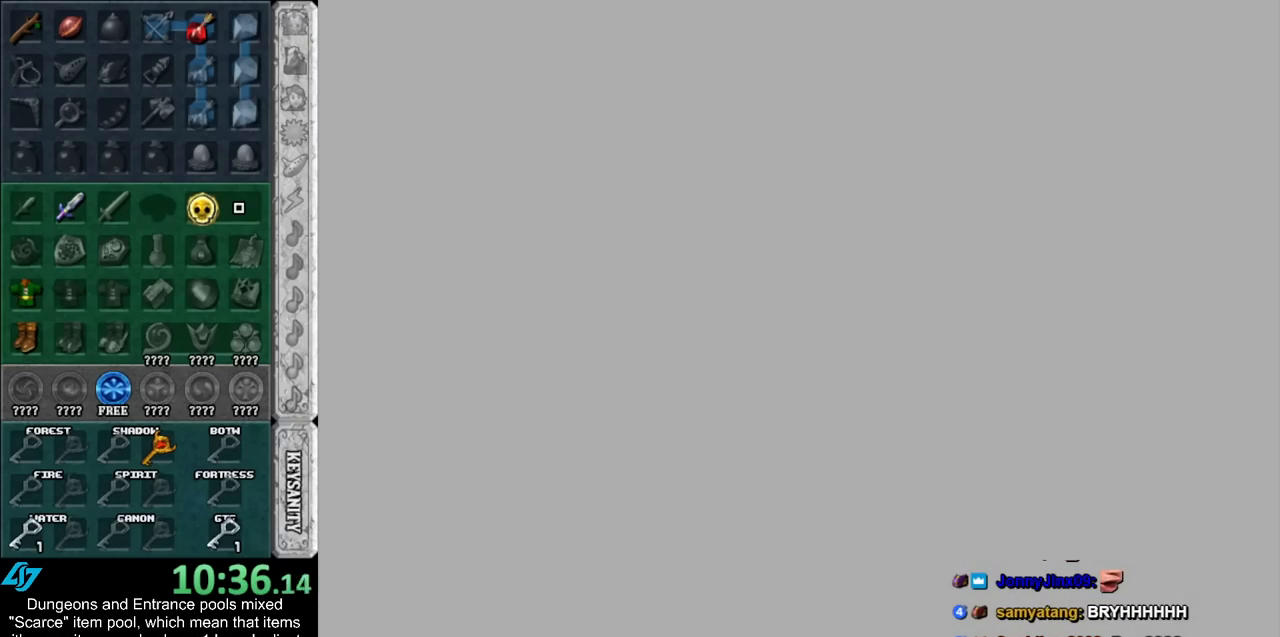
{"buttons": [], "left_stick": "up", "right_stick": "center", "events": [[317, "left_stick", "up"]]}
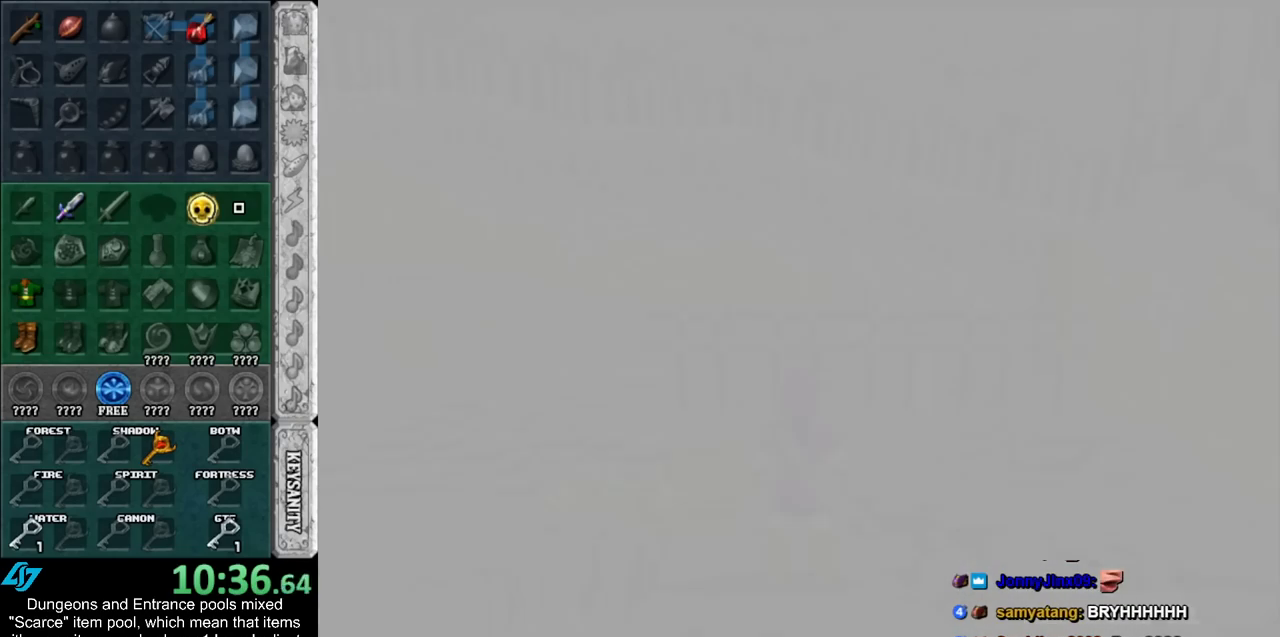
{"buttons": [], "left_stick": "up", "right_stick": "center", "events": []}
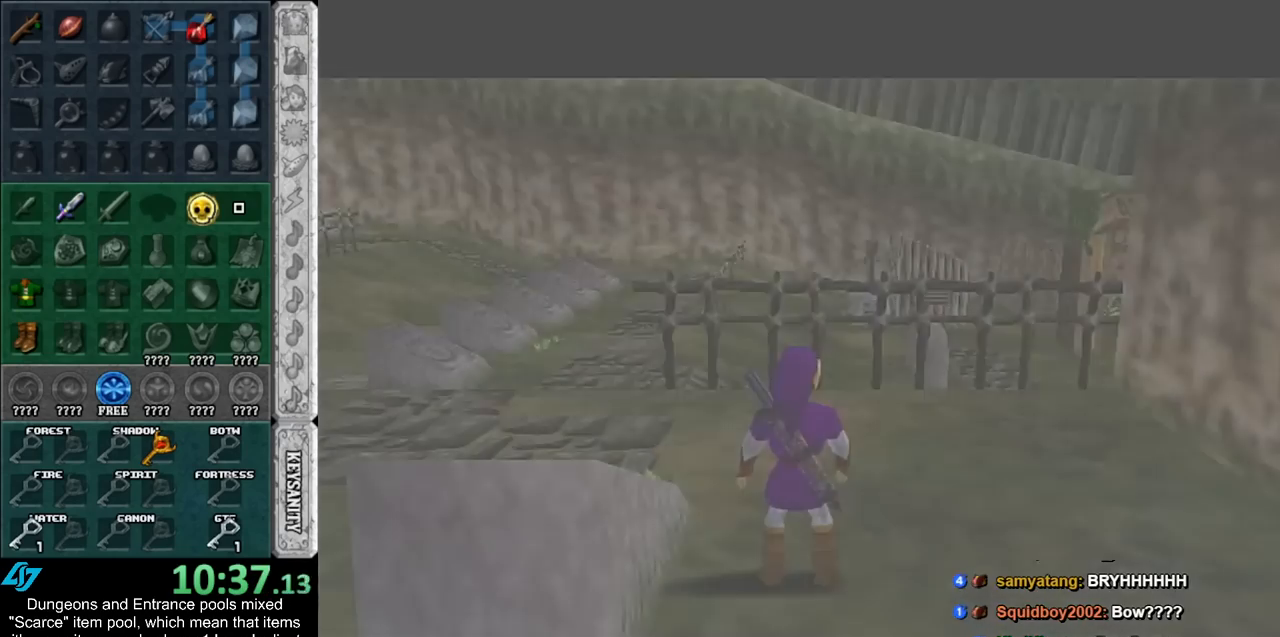
{"buttons": [], "left_stick": "up-left", "right_stick": "center", "events": [[333, "left_stick", "up-left"]]}
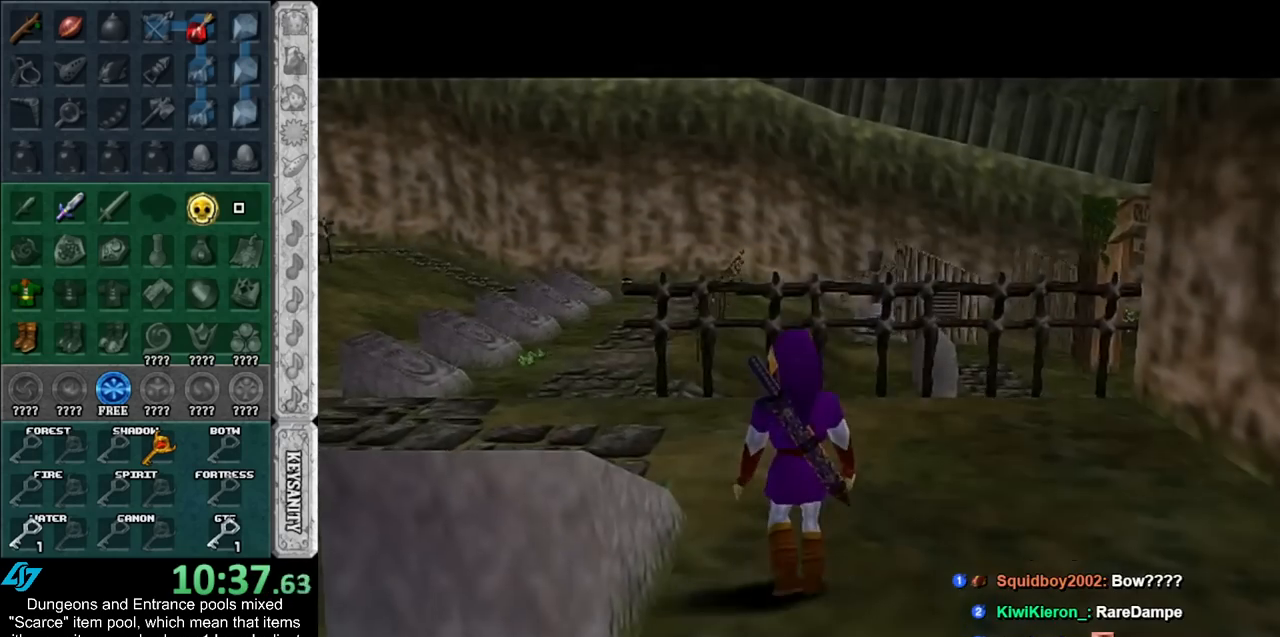
{"buttons": [], "left_stick": "up", "right_stick": "center", "events": [[33, "A", "down"], [150, "A", "up"], [250, "A", "down"], [367, "A", "up"], [433, "left_stick", "up"]]}
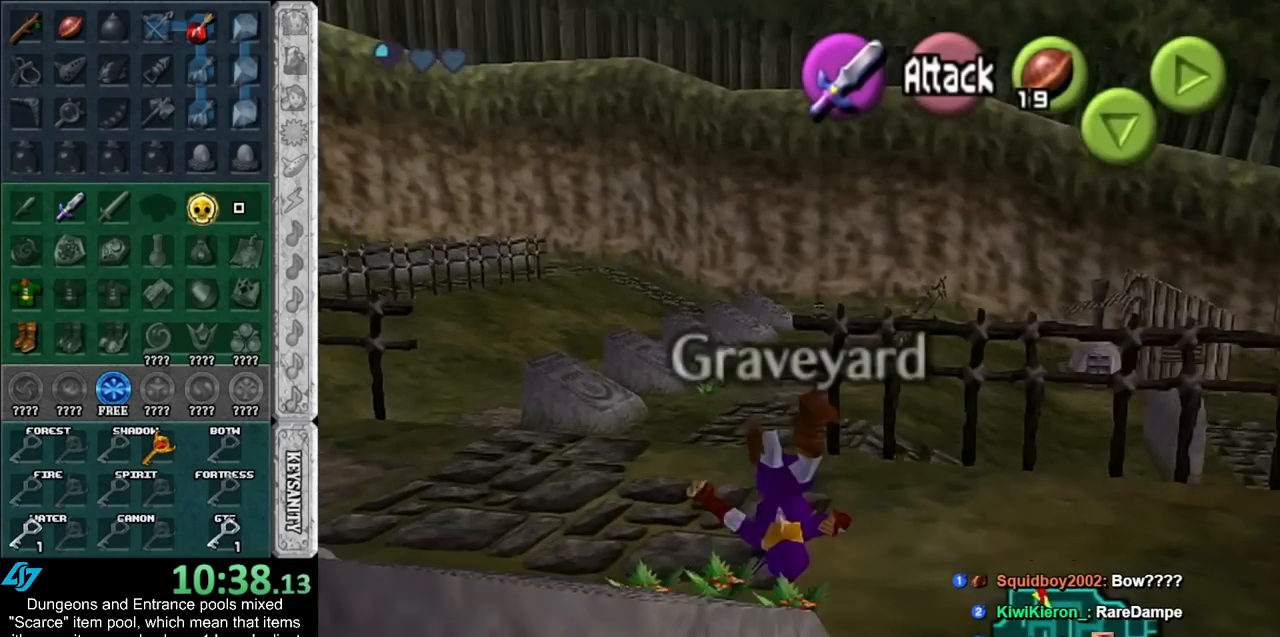
{"buttons": ["A"], "left_stick": "up-right", "right_stick": "center", "events": [[250, "left_stick", "up-right"], [467, "A", "down"]]}
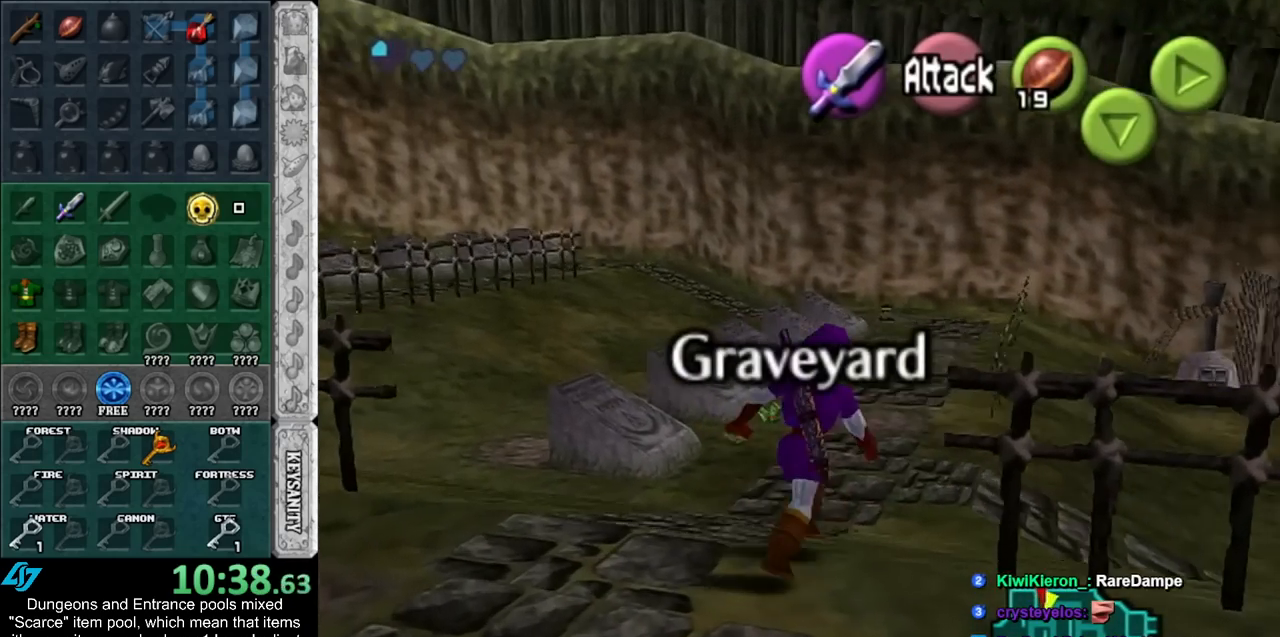
{"buttons": [], "left_stick": "up", "right_stick": "center", "events": [[67, "L1", "down"], [100, "A", "up"], [300, "L1", "up"], [300, "left_stick", "up"]]}
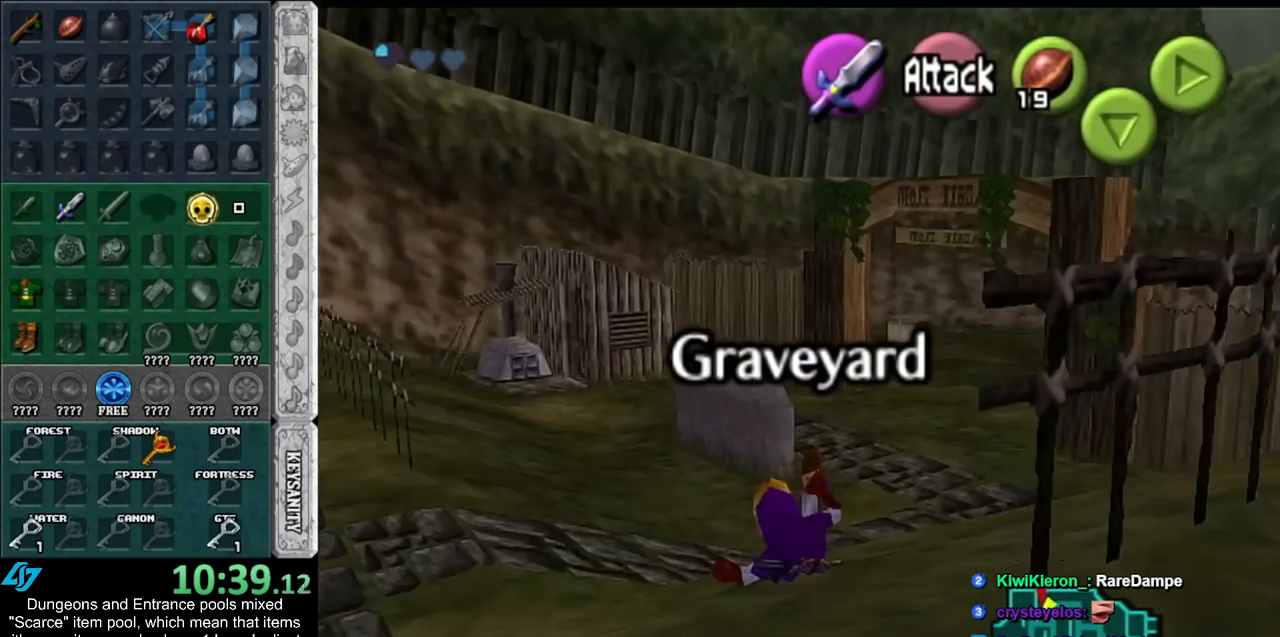
{"buttons": [], "left_stick": "up", "right_stick": "center", "events": [[150, "left_stick", "up-right"], [300, "left_stick", "up"]]}
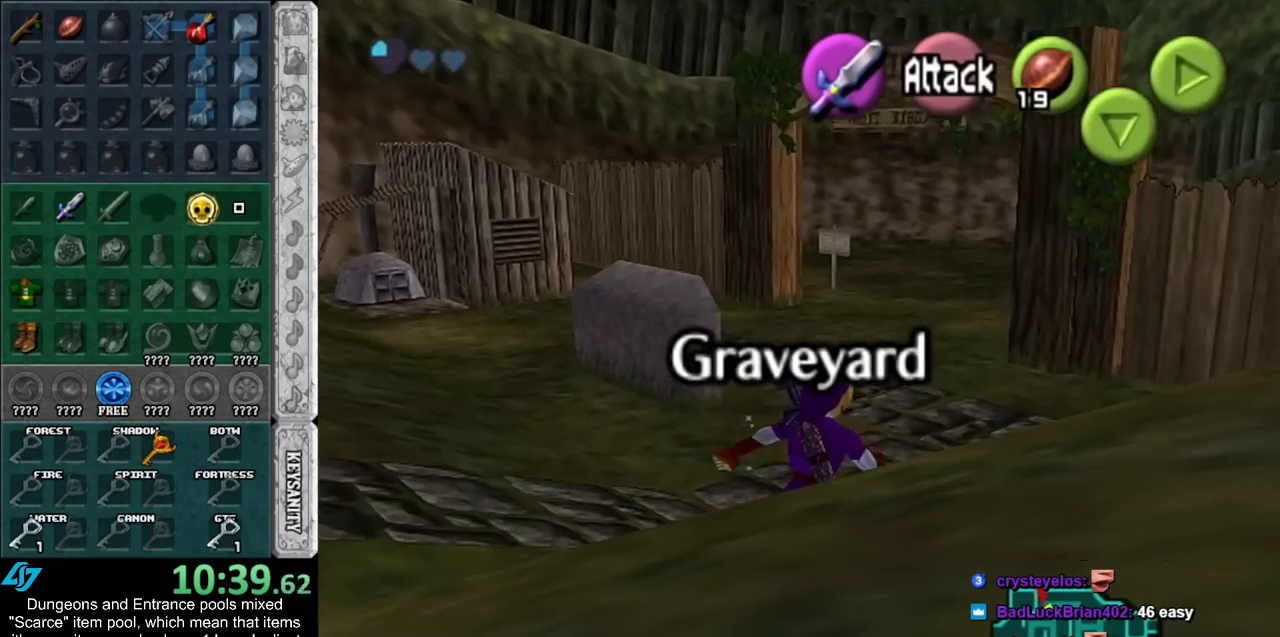
{"buttons": [], "left_stick": "up", "right_stick": "center", "events": [[33, "A", "down"], [150, "A", "up"], [250, "A", "down"], [367, "A", "up"]]}
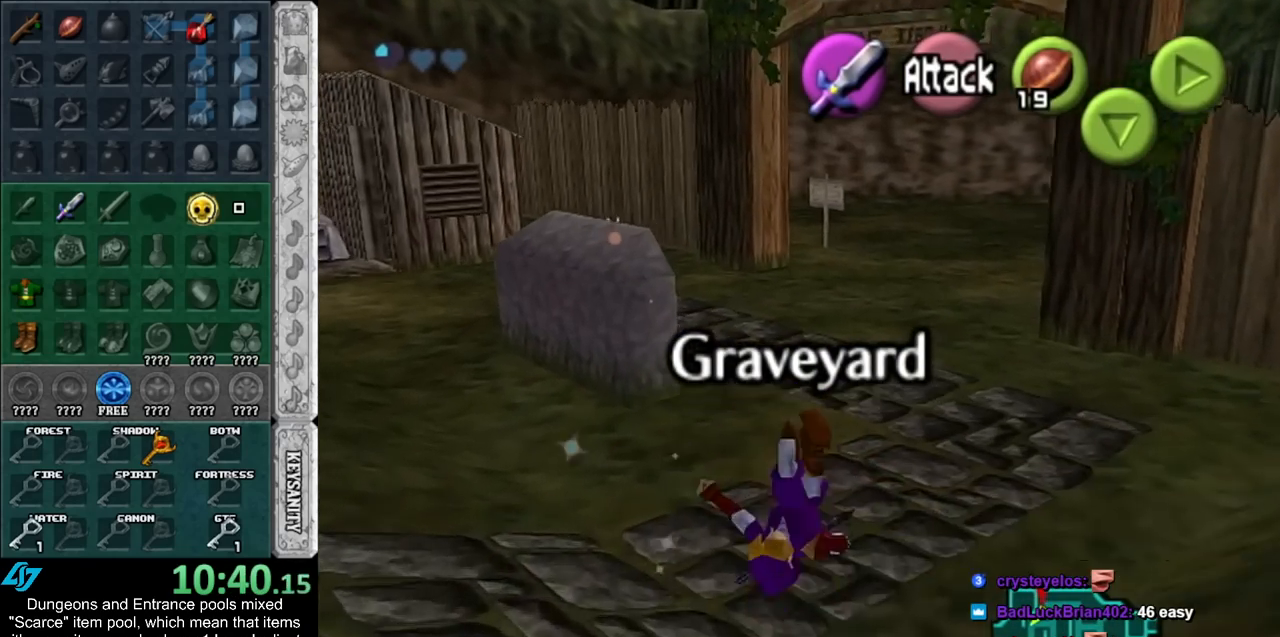
{"buttons": [], "left_stick": "up", "right_stick": "center", "events": [[283, "A", "down"], [467, "A", "up"]]}
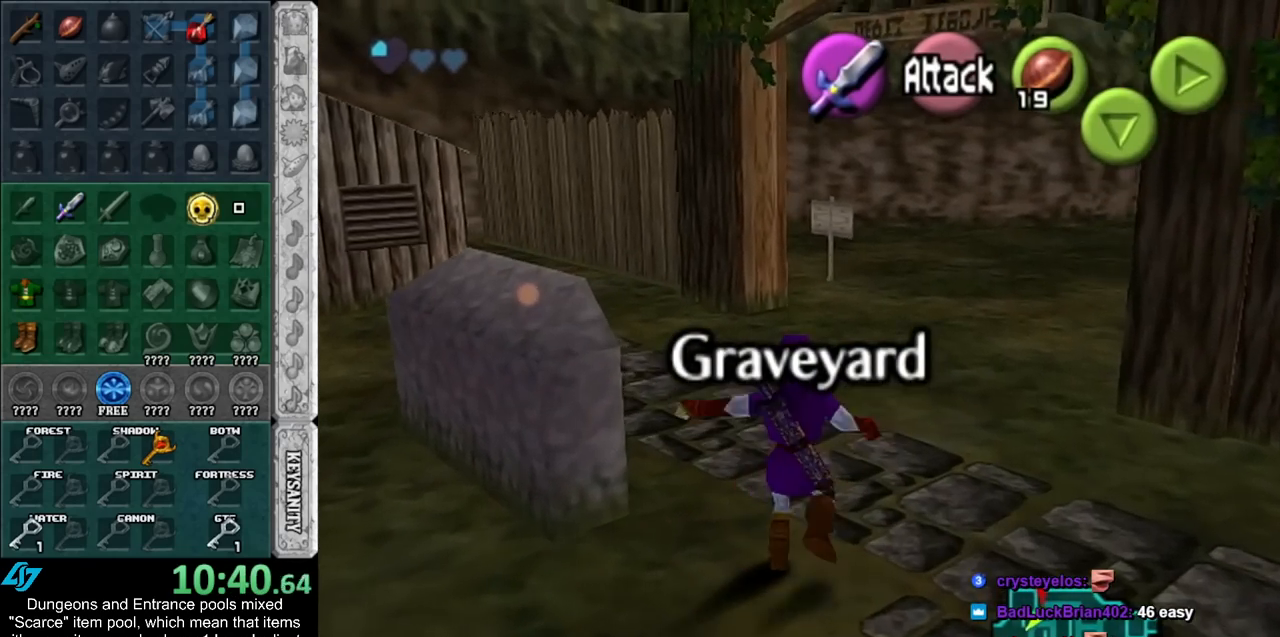
{"buttons": [], "left_stick": "up", "right_stick": "center", "events": []}
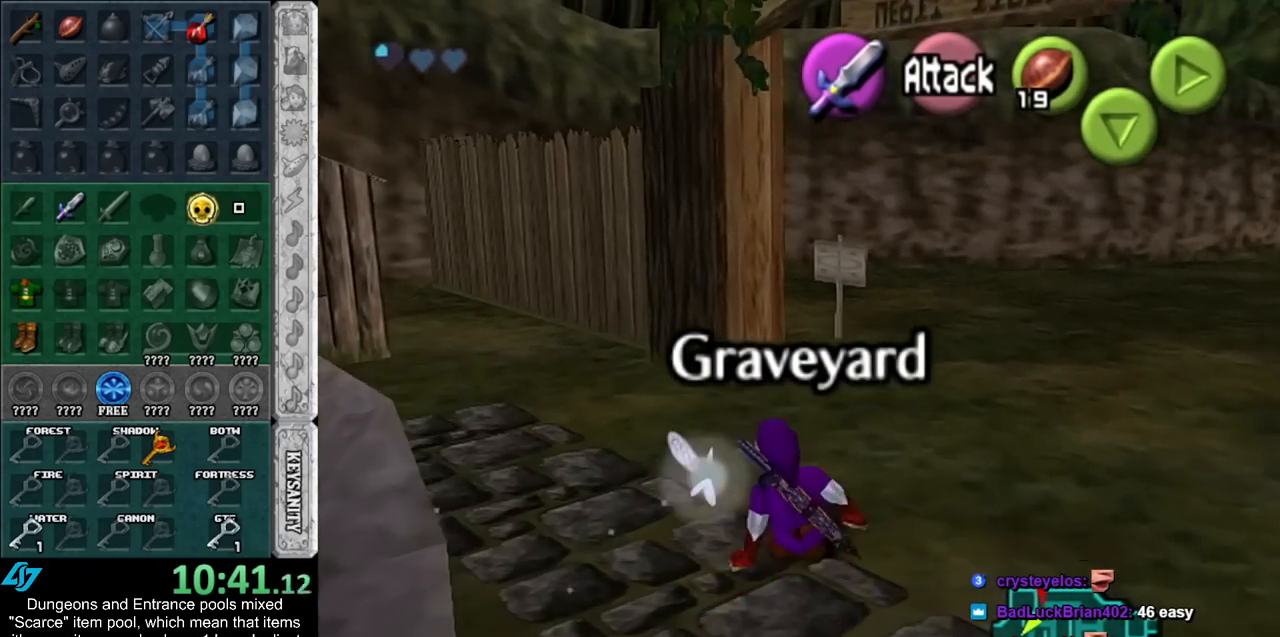
{"buttons": ["A"], "left_stick": "up", "right_stick": "center", "events": [[183, "A", "down"], [333, "A", "up"], [433, "A", "down"]]}
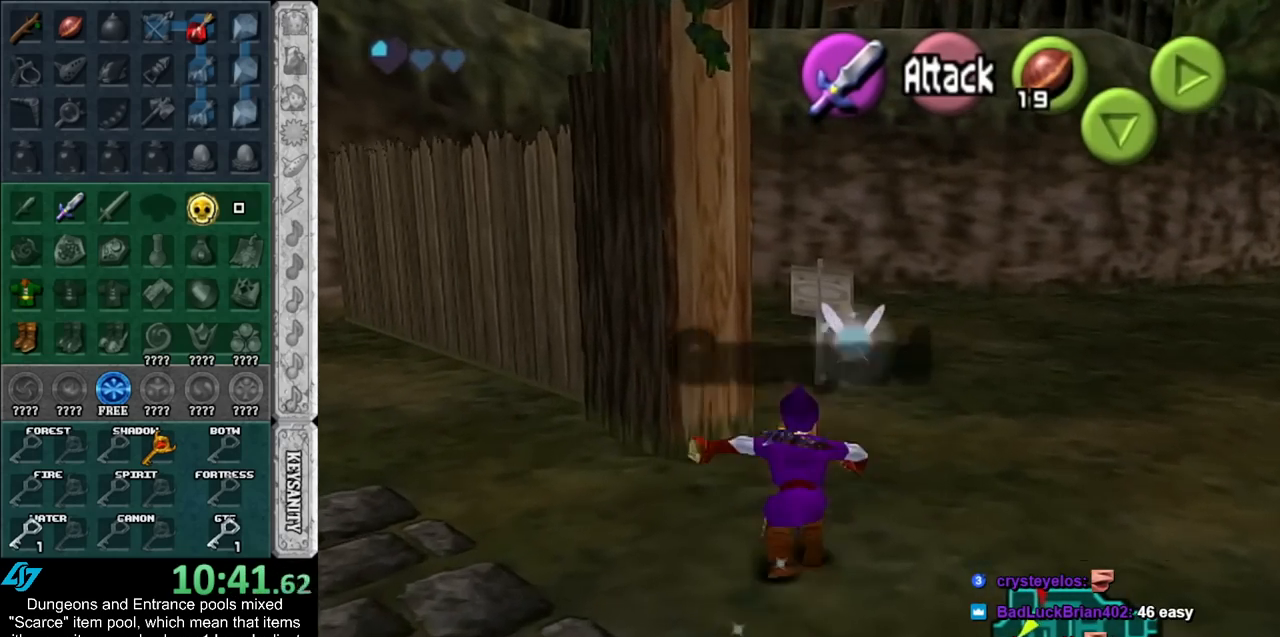
{"buttons": ["A"], "left_stick": "up-left", "right_stick": "center", "events": [[100, "A", "up"], [350, "left_stick", "up-left"], [433, "A", "down"]]}
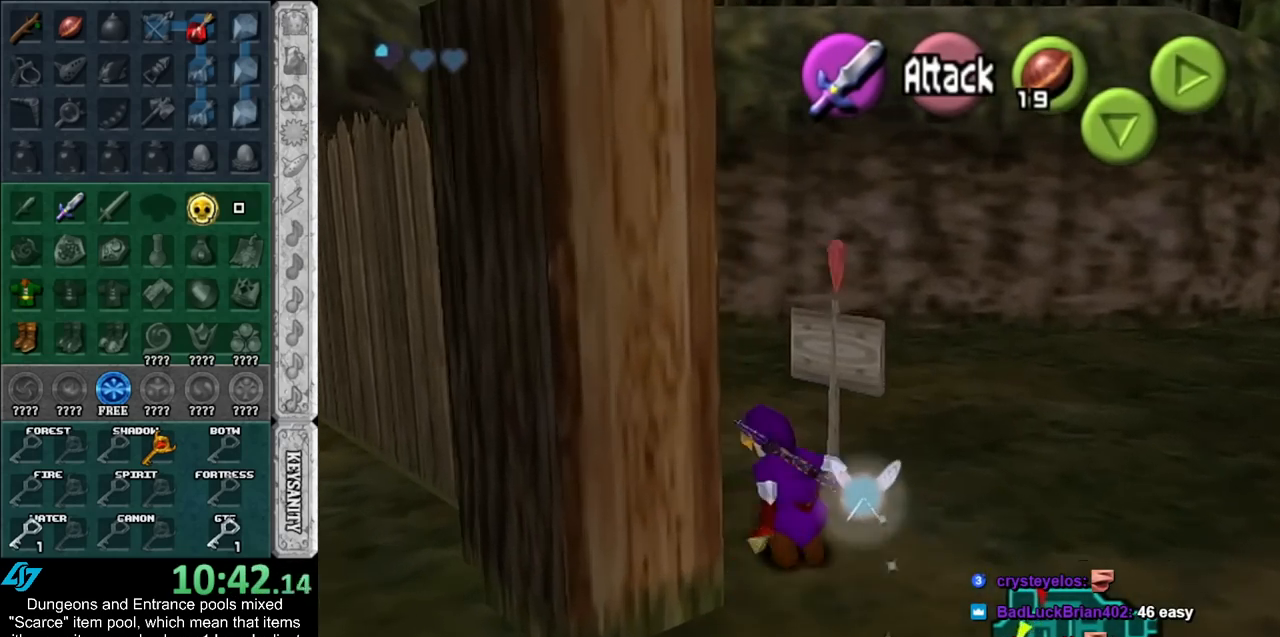
{"buttons": [], "left_stick": "up", "right_stick": "center", "events": [[50, "L1", "down"], [117, "A", "up"], [117, "left_stick", "up"], [317, "L1", "up"]]}
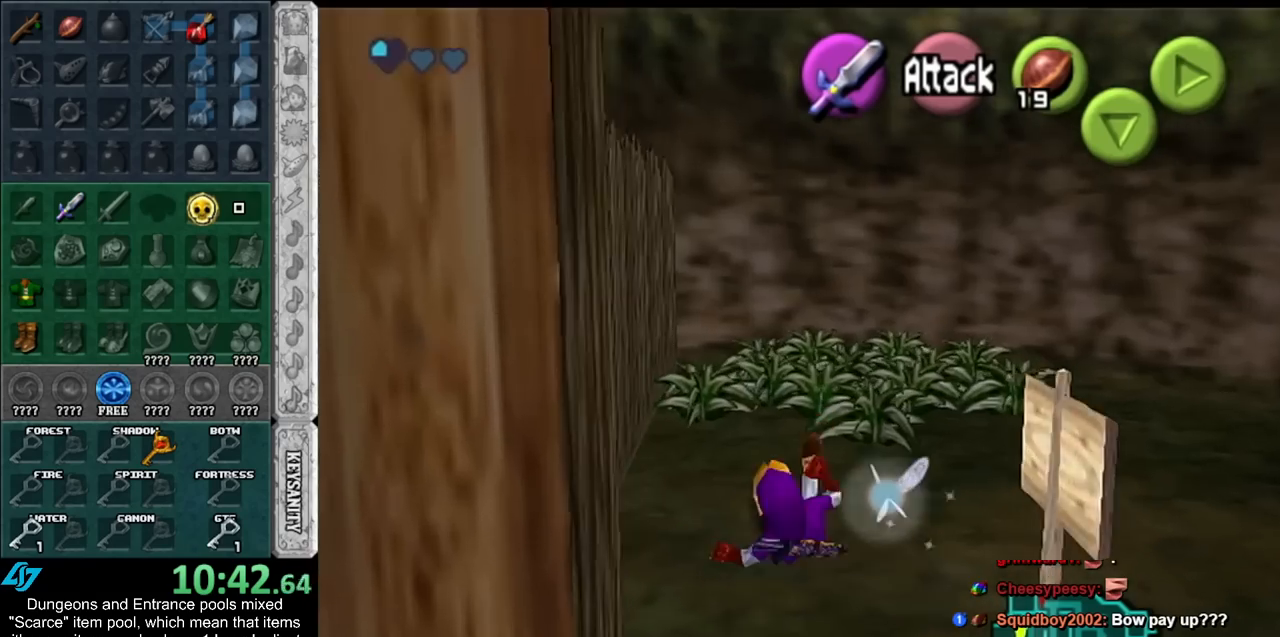
{"buttons": [], "left_stick": "up", "right_stick": "center", "events": []}
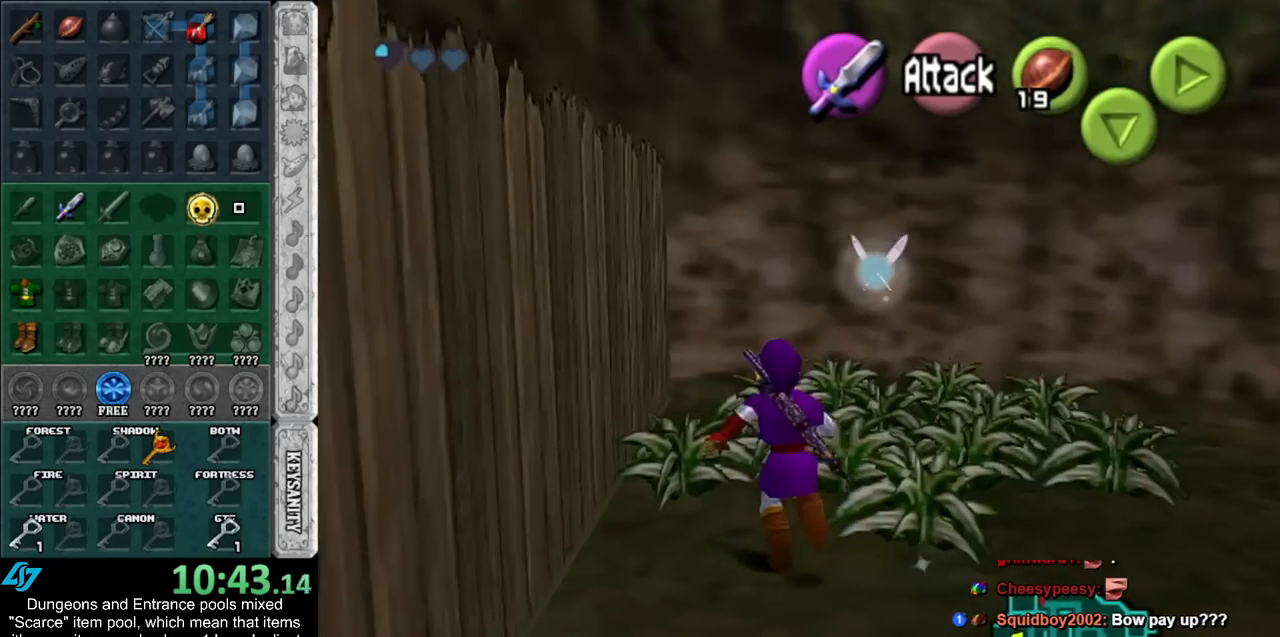
{"buttons": [], "left_stick": "down-left", "right_stick": "center", "events": [[117, "left_stick", "up-right"], [400, "B", "down"], [400, "left_stick", "left"], [467, "B", "up"], [467, "left_stick", "down-left"]]}